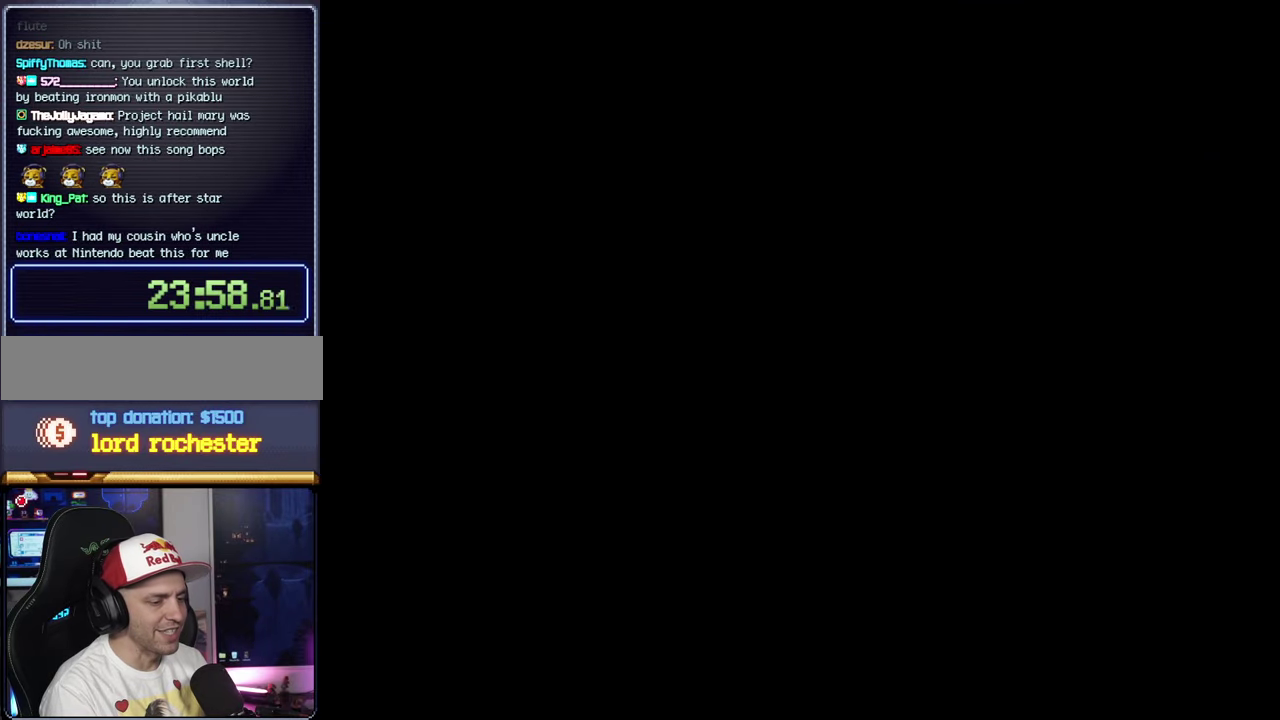
Gameplay with a controller (Nintendo layout); each line is a JSON object with the inputs held at the frame after it. "events" lists button and stick changes between this image and that frame as [ms after this image, input, new state], when the widget could be followed in between. Not read: L3 R3.
{"buttons": ["B", "Y"], "events": []}
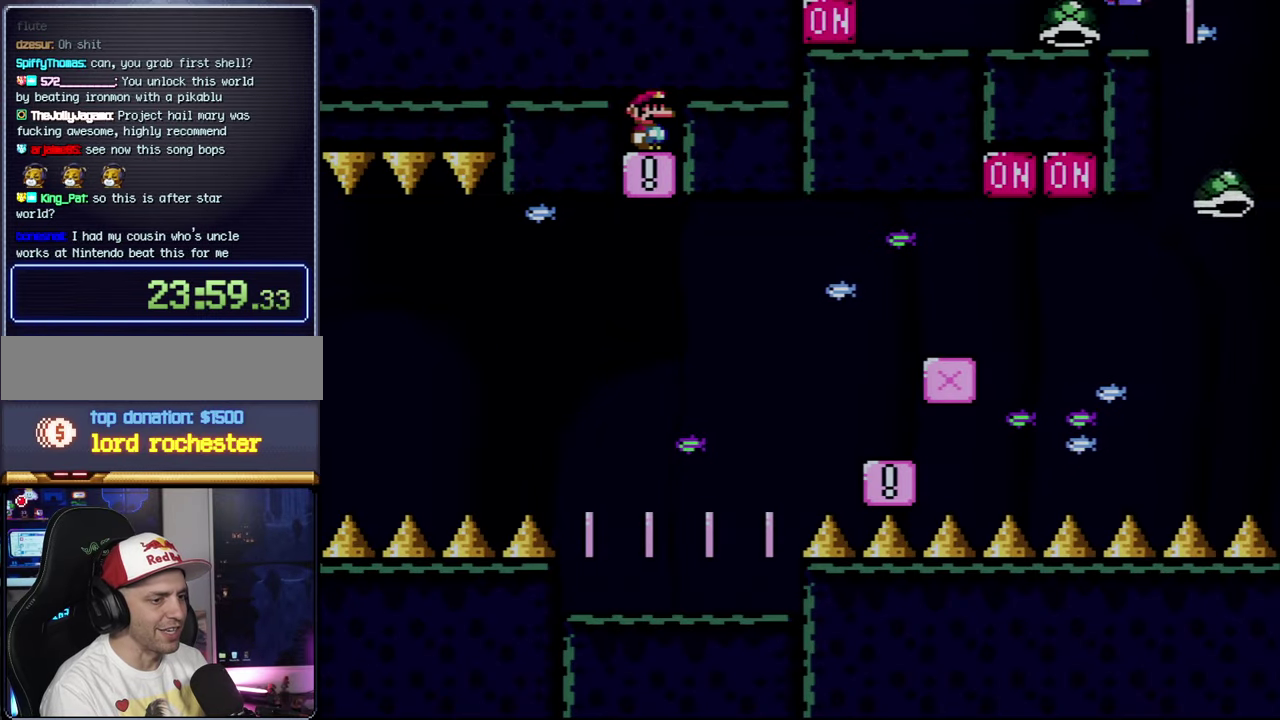
{"buttons": ["B", "Y"], "events": []}
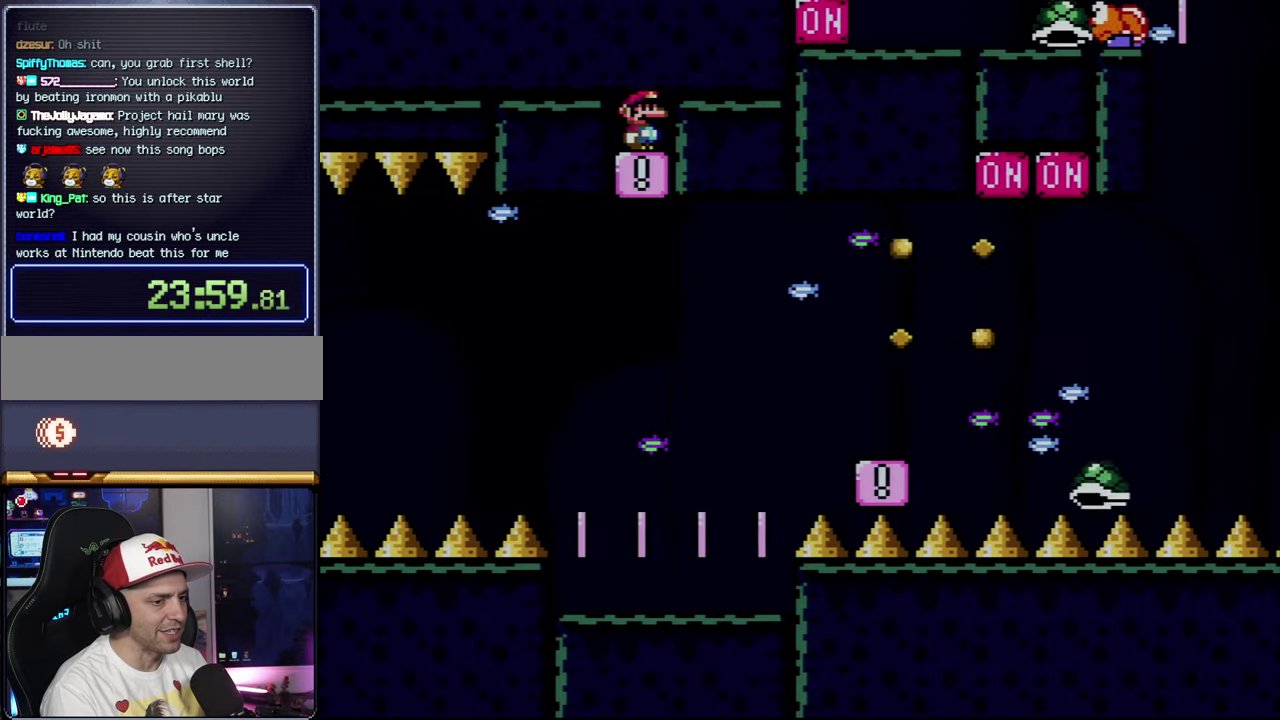
{"buttons": ["B", "Y"], "events": []}
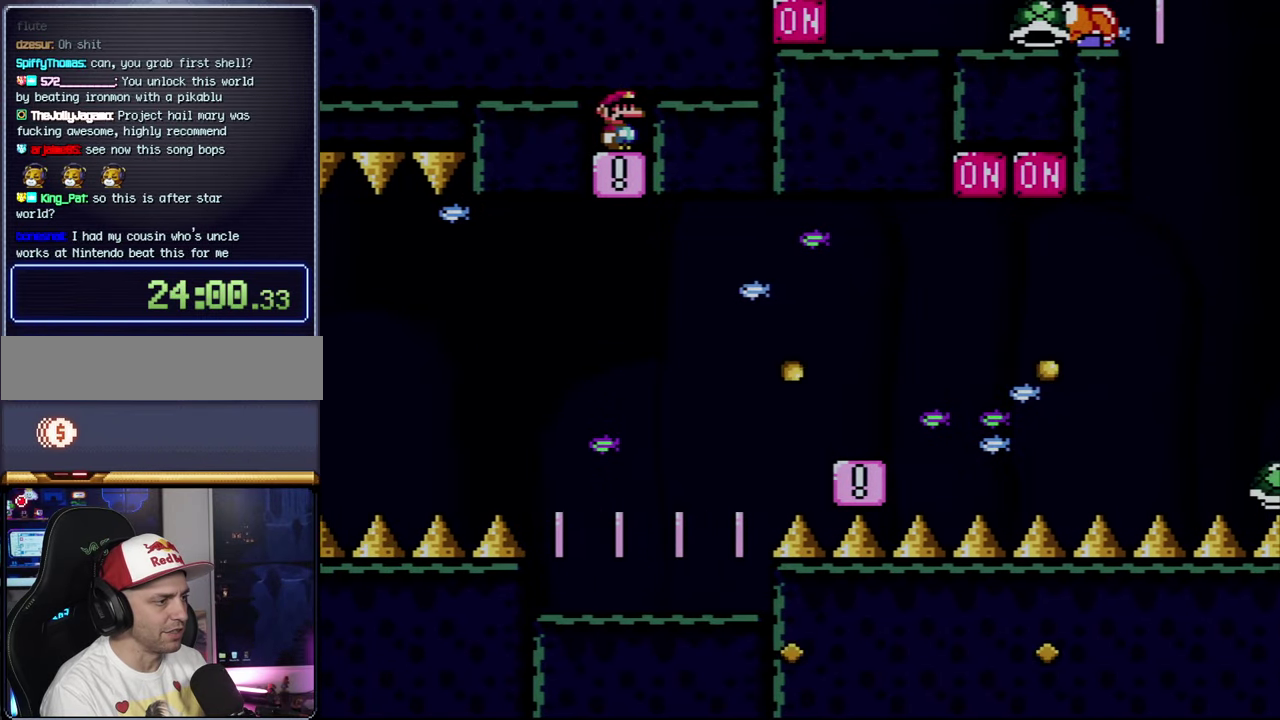
{"buttons": ["B", "Y"], "events": []}
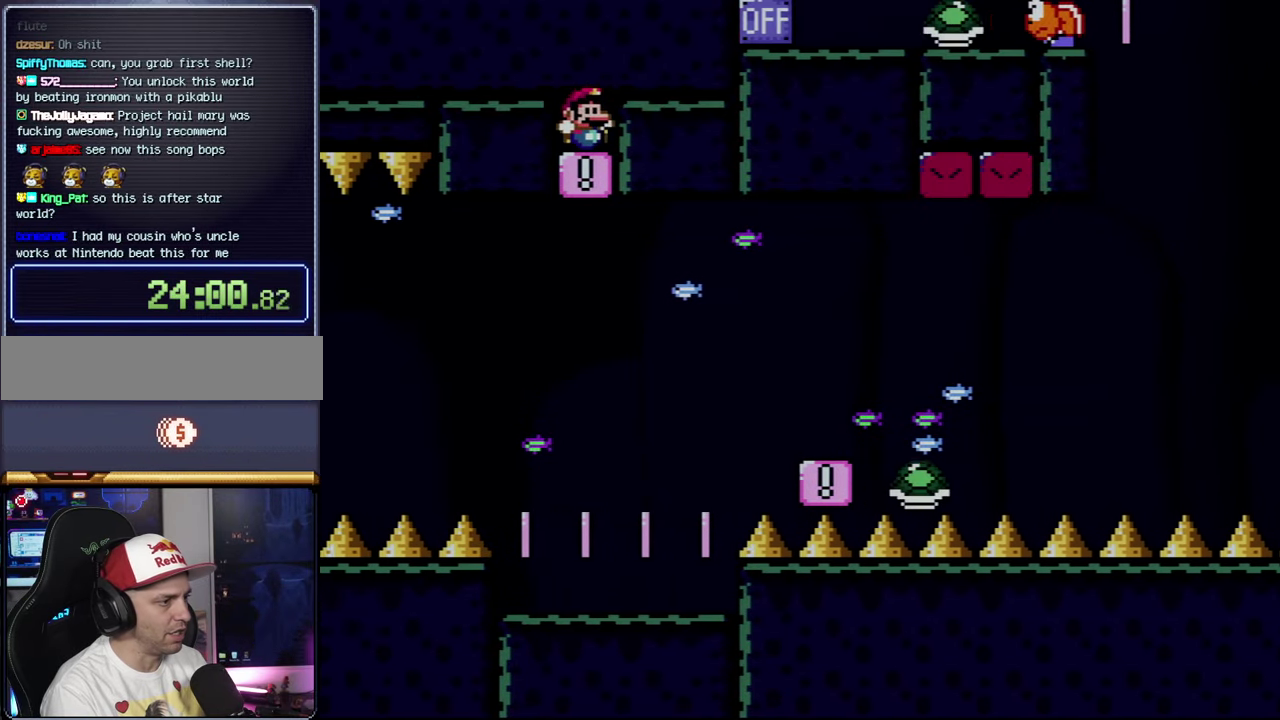
{"buttons": ["B", "Y", "DPAD_RIGHT"], "events": [[466, "DPAD_RIGHT", "down"]]}
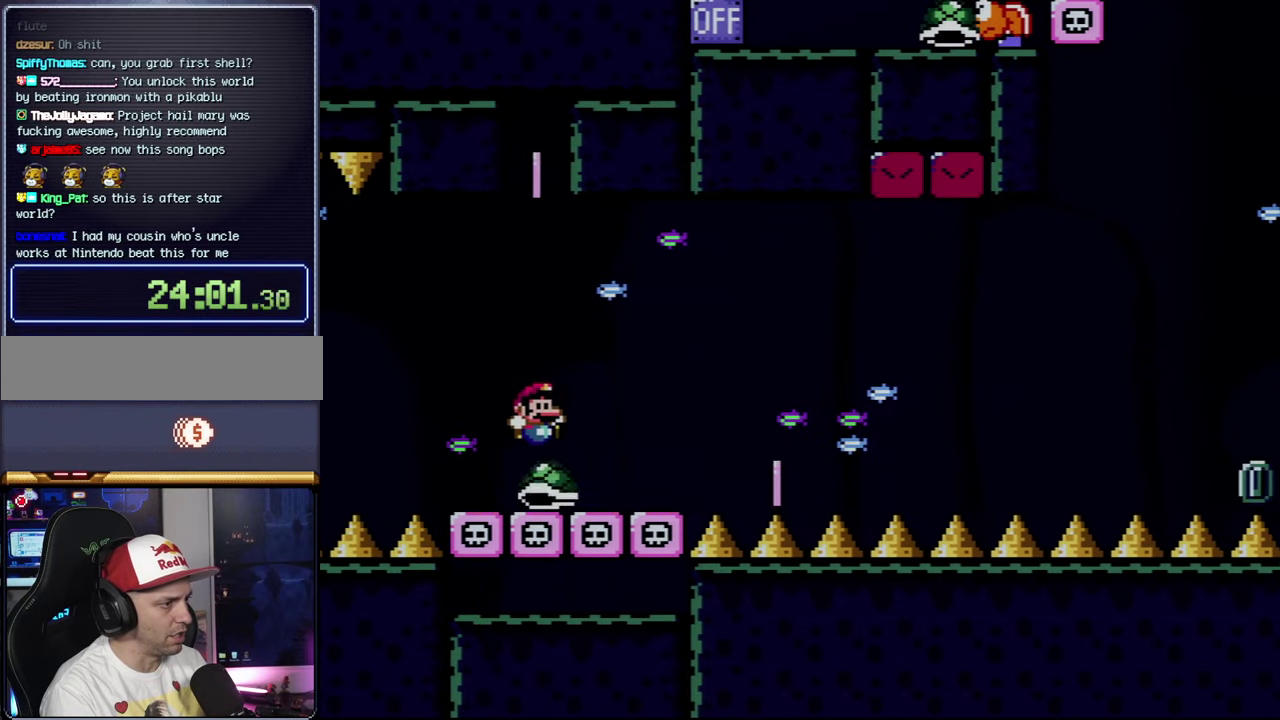
{"buttons": ["B", "Y", "DPAD_LEFT"], "events": [[116, "DPAD_RIGHT", "up"], [183, "B", "up"], [183, "DPAD_LEFT", "down"], [300, "B", "down"], [333, "DPAD_LEFT", "up"], [433, "DPAD_LEFT", "down"]]}
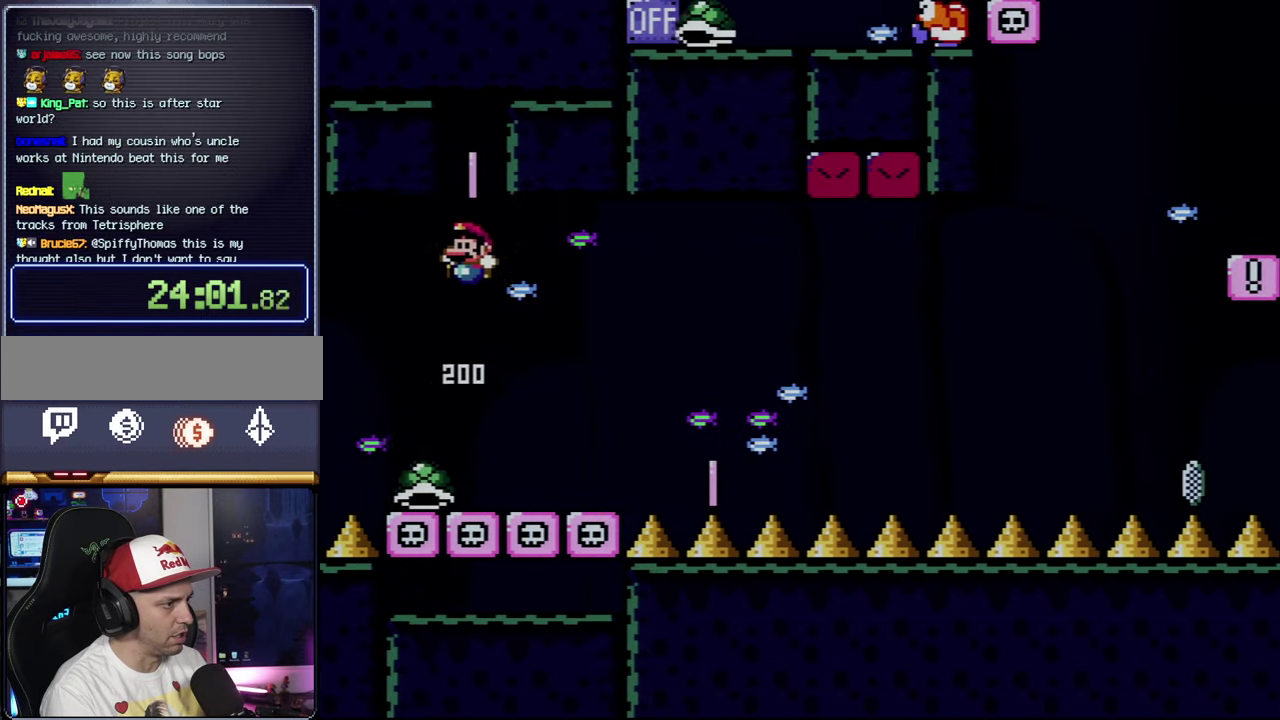
{"buttons": ["Y", "DPAD_RIGHT"], "events": [[66, "DPAD_LEFT", "up"], [366, "B", "up"], [400, "DPAD_RIGHT", "down"]]}
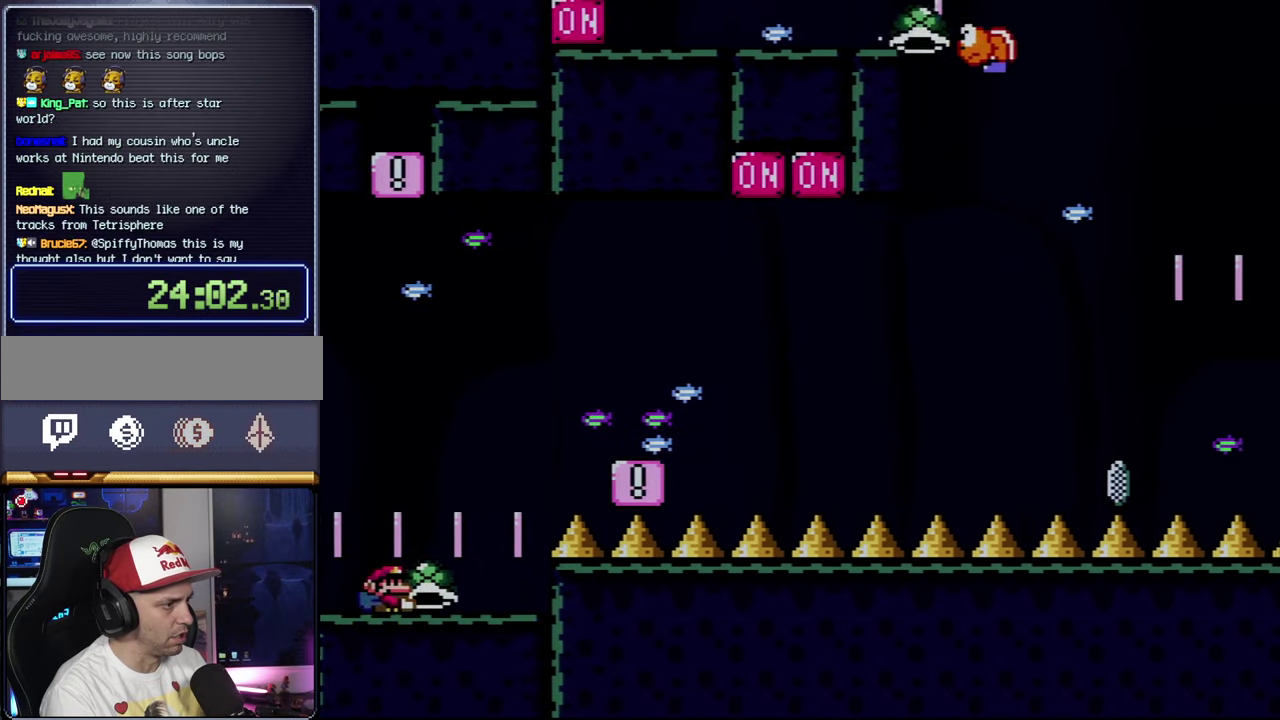
{"buttons": ["Y", "DPAD_LEFT"], "events": [[83, "B", "down"], [283, "B", "up"], [400, "DPAD_RIGHT", "up"], [433, "DPAD_LEFT", "down"]]}
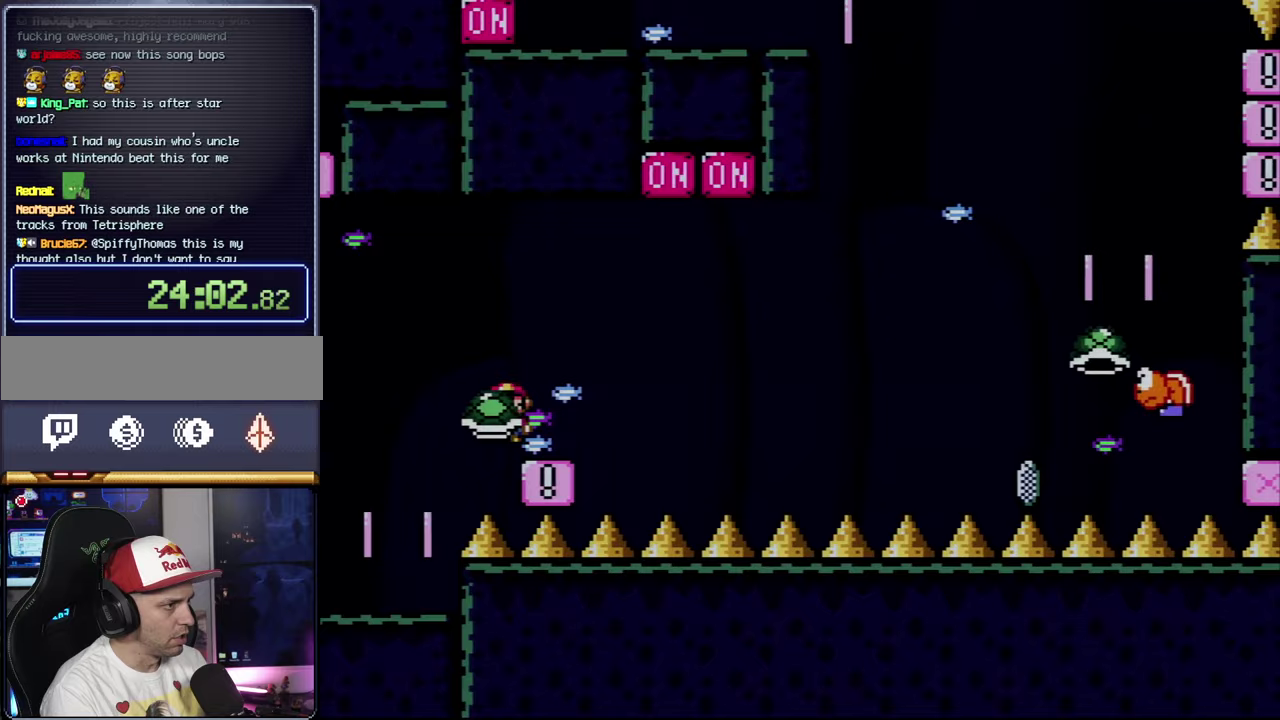
{"buttons": ["Y", "DPAD_RIGHT"], "events": [[33, "DPAD_LEFT", "up"], [50, "DPAD_RIGHT", "down"], [117, "DPAD_RIGHT", "up"], [467, "DPAD_RIGHT", "down"]]}
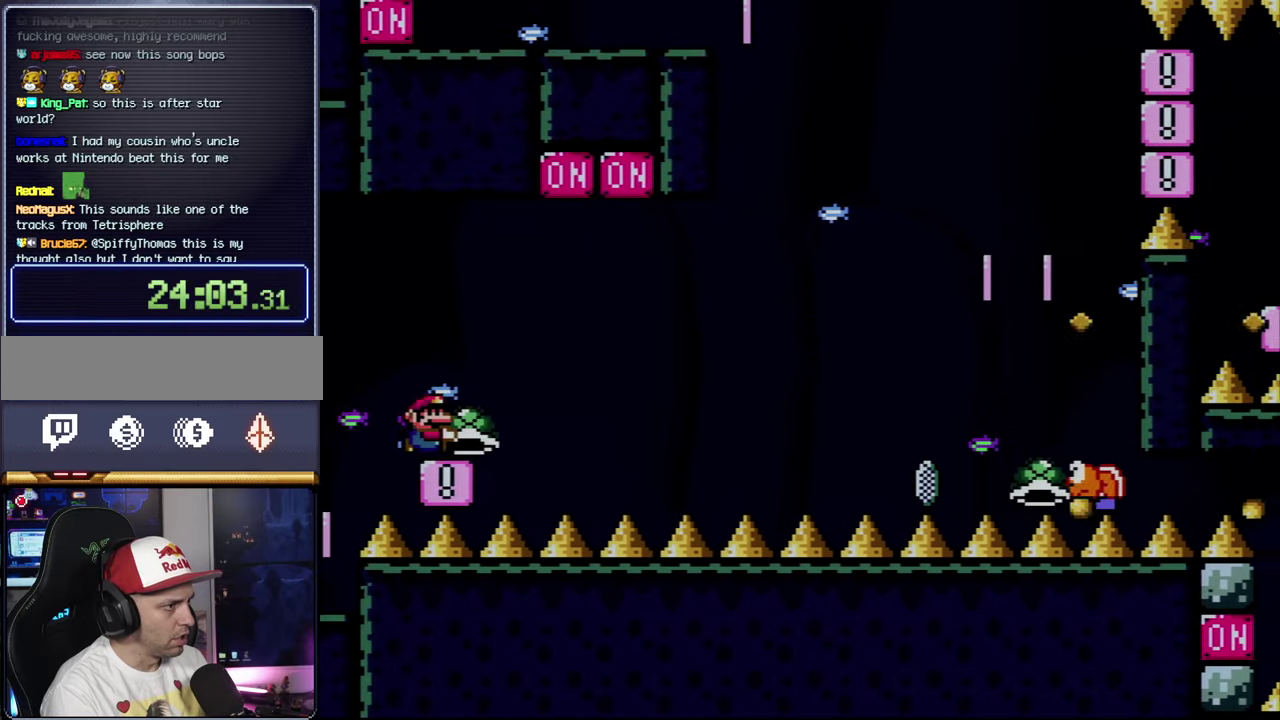
{"buttons": ["B", "Y", "DPAD_RIGHT"], "events": [[183, "B", "down"]]}
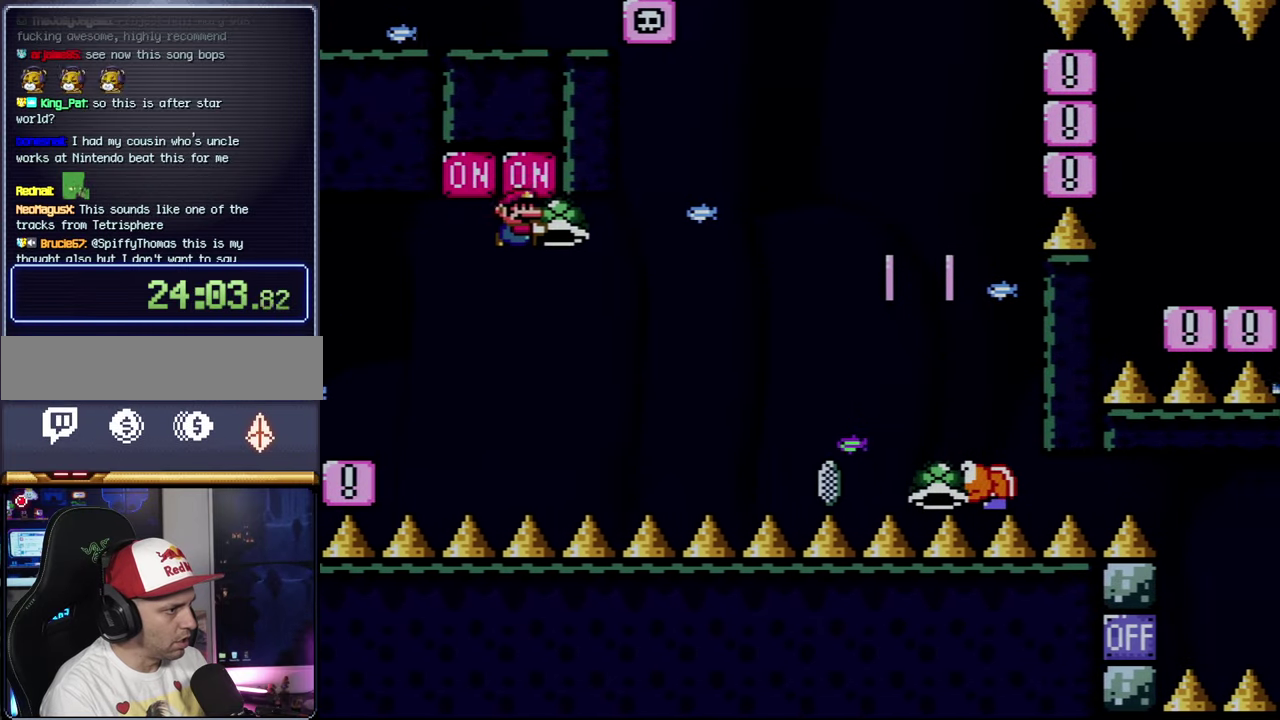
{"buttons": ["B", "Y", "DPAD_LEFT"], "events": [[83, "B", "up"], [183, "B", "down"], [433, "DPAD_RIGHT", "up"], [467, "DPAD_LEFT", "down"]]}
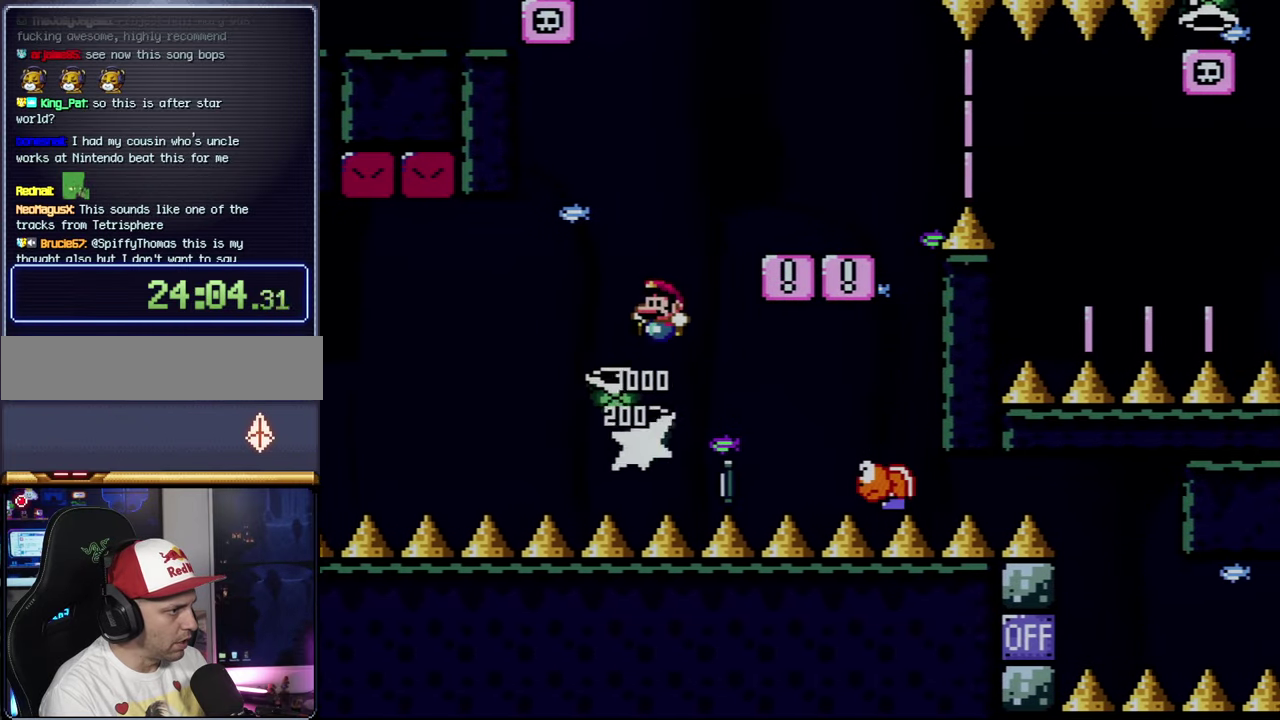
{"buttons": ["Y", "DPAD_LEFT"], "events": [[83, "DPAD_LEFT", "up"], [83, "DPAD_RIGHT", "down"], [400, "DPAD_RIGHT", "up"], [433, "DPAD_LEFT", "down"], [467, "B", "up"]]}
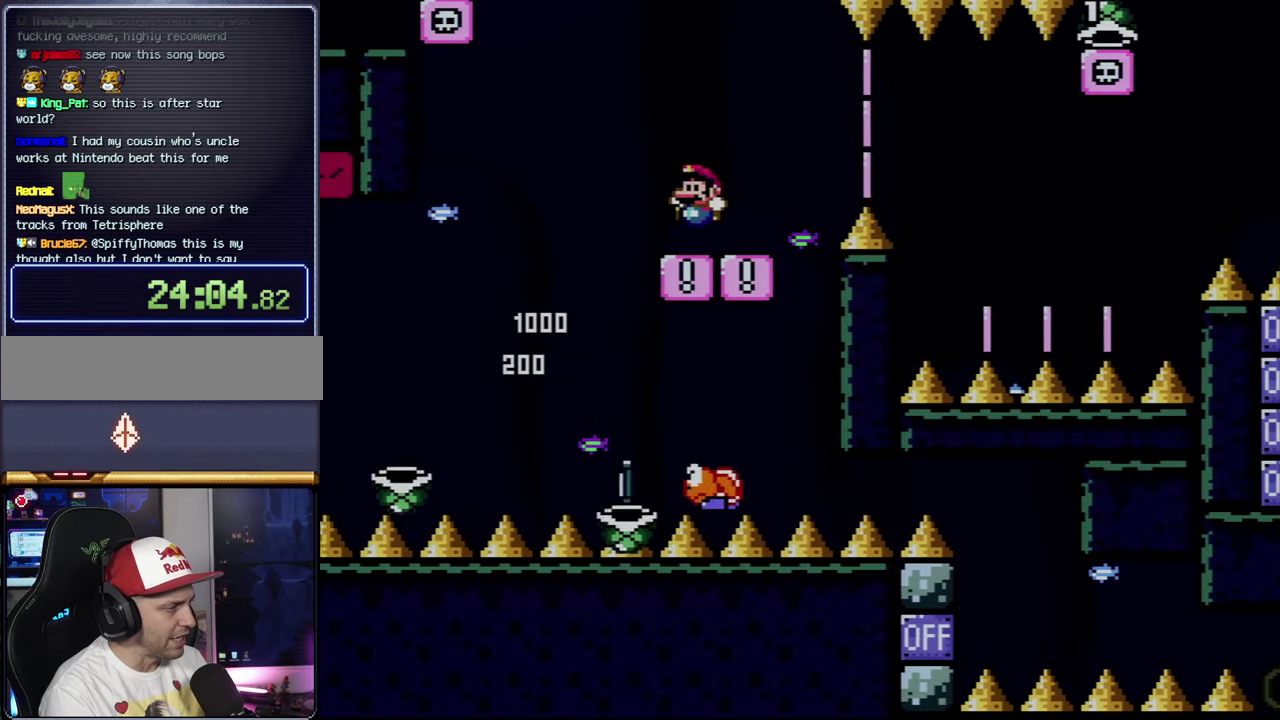
{"buttons": ["X"], "events": [[50, "DPAD_LEFT", "up"], [117, "Y", "up"], [217, "X", "down"]]}
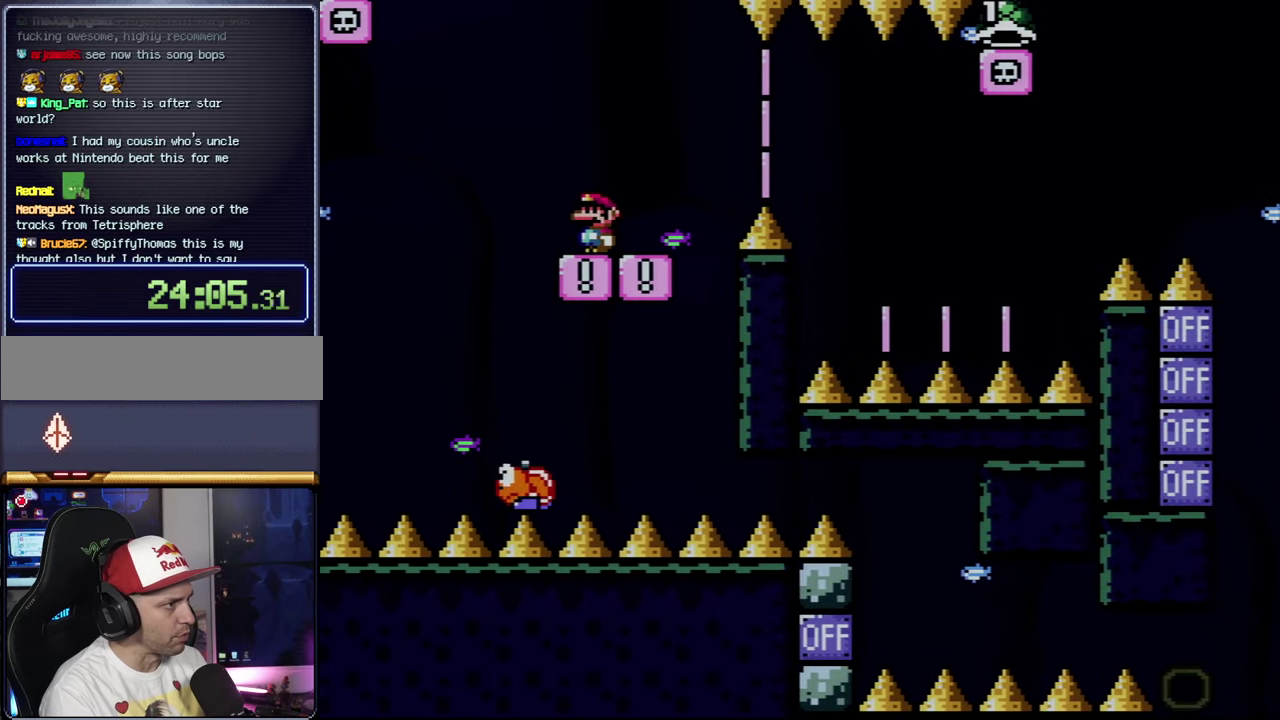
{"buttons": [], "events": [[117, "X", "up"]]}
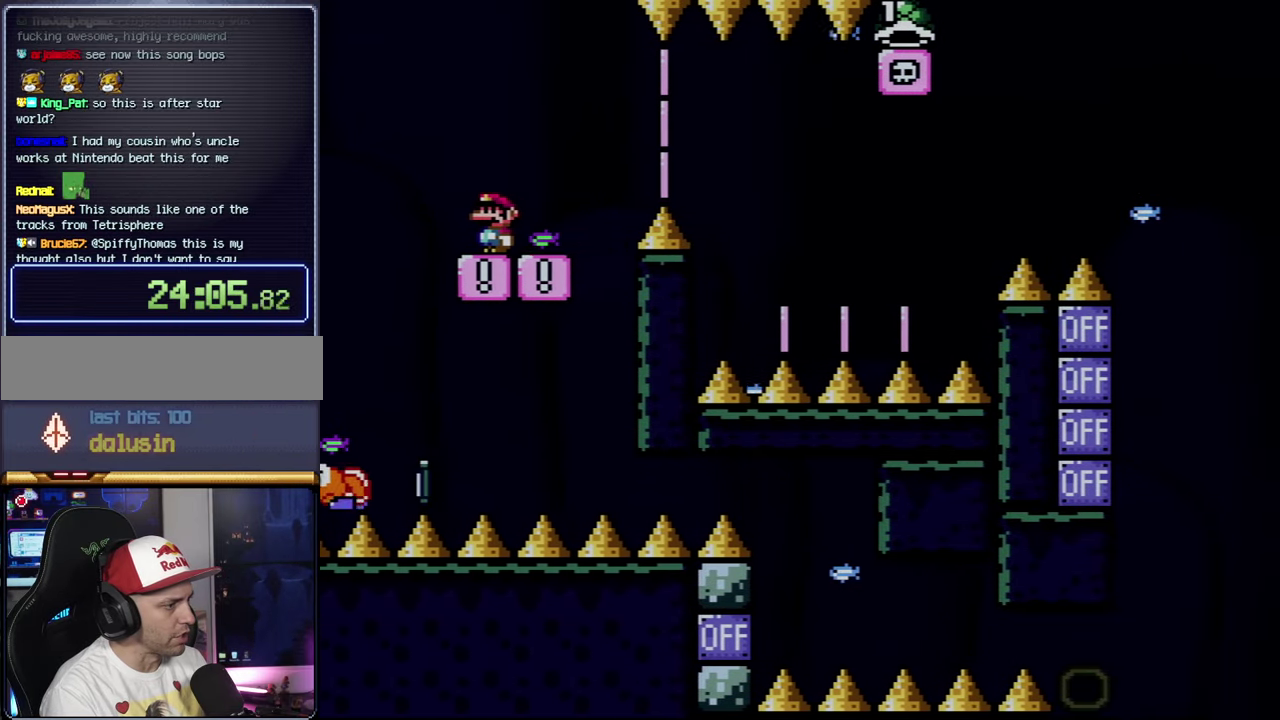
{"buttons": [], "events": []}
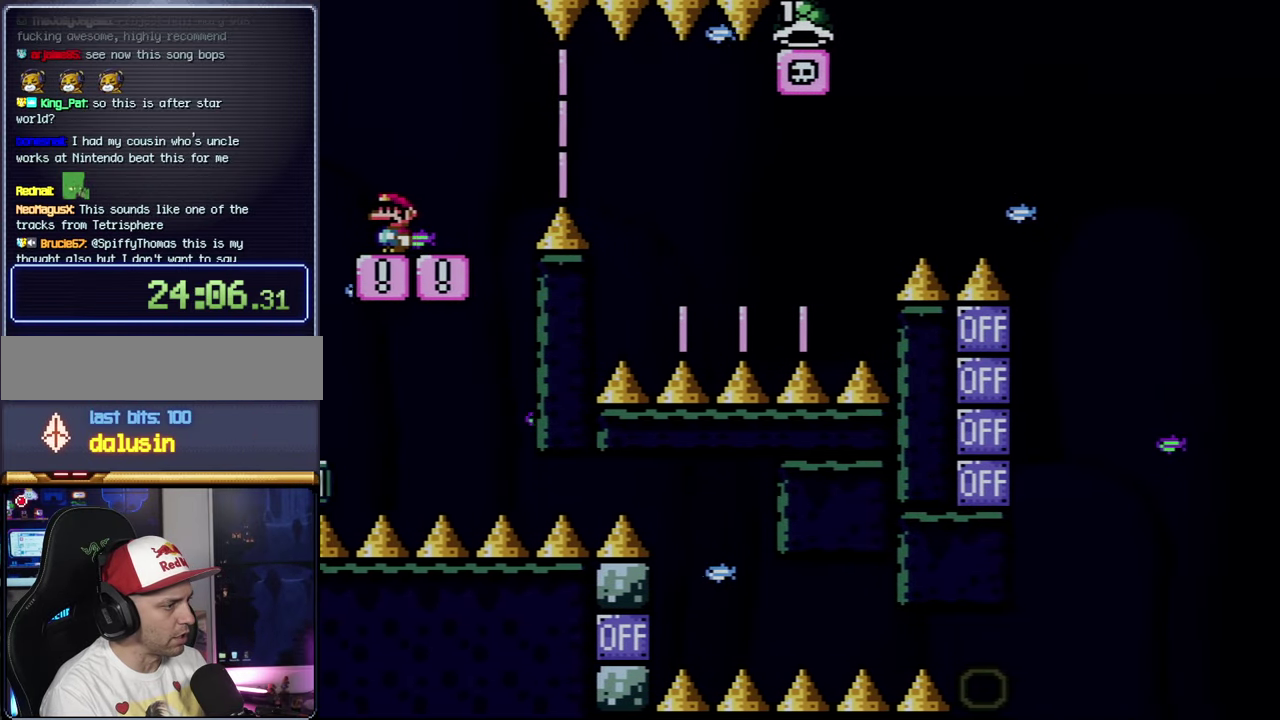
{"buttons": [], "events": []}
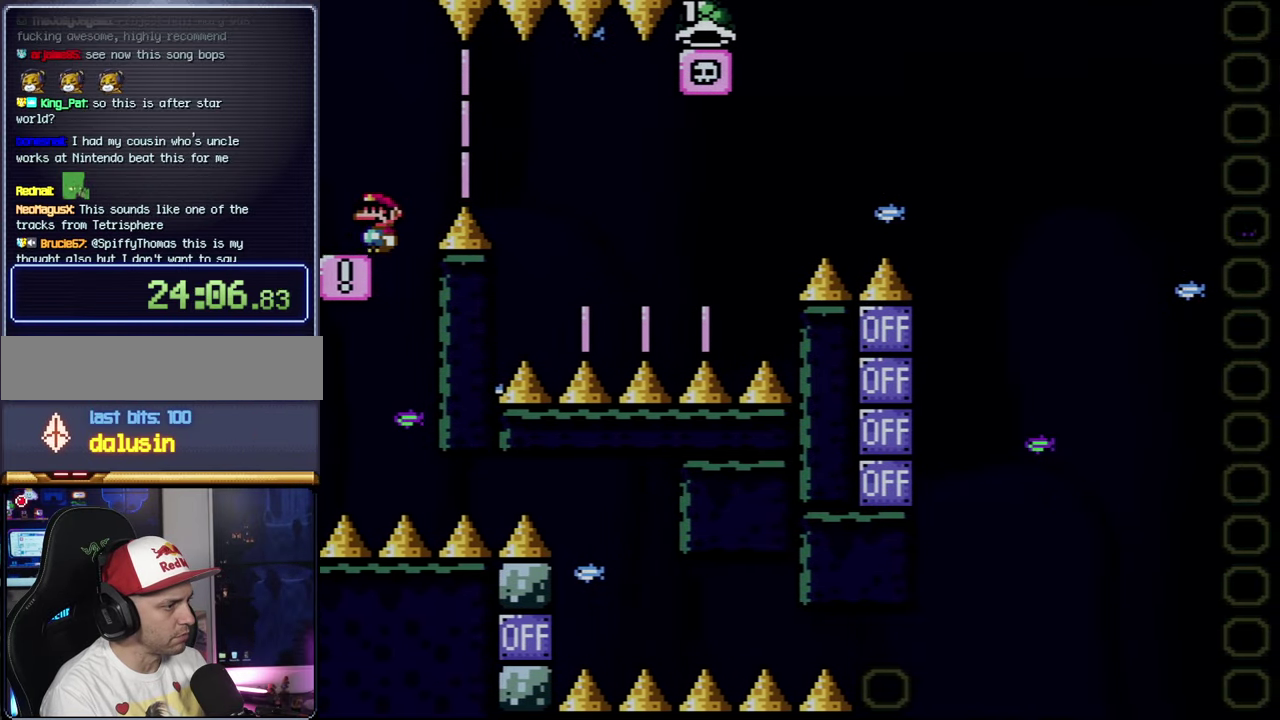
{"buttons": [], "events": []}
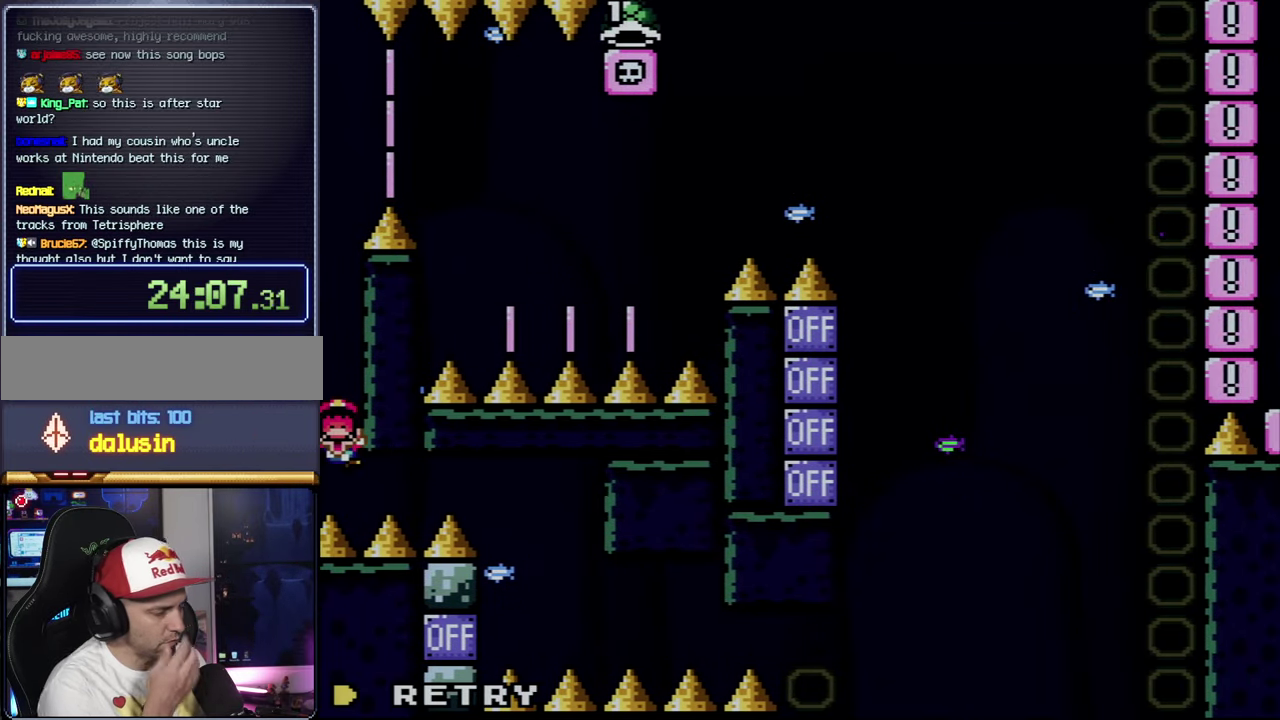
{"buttons": [], "events": []}
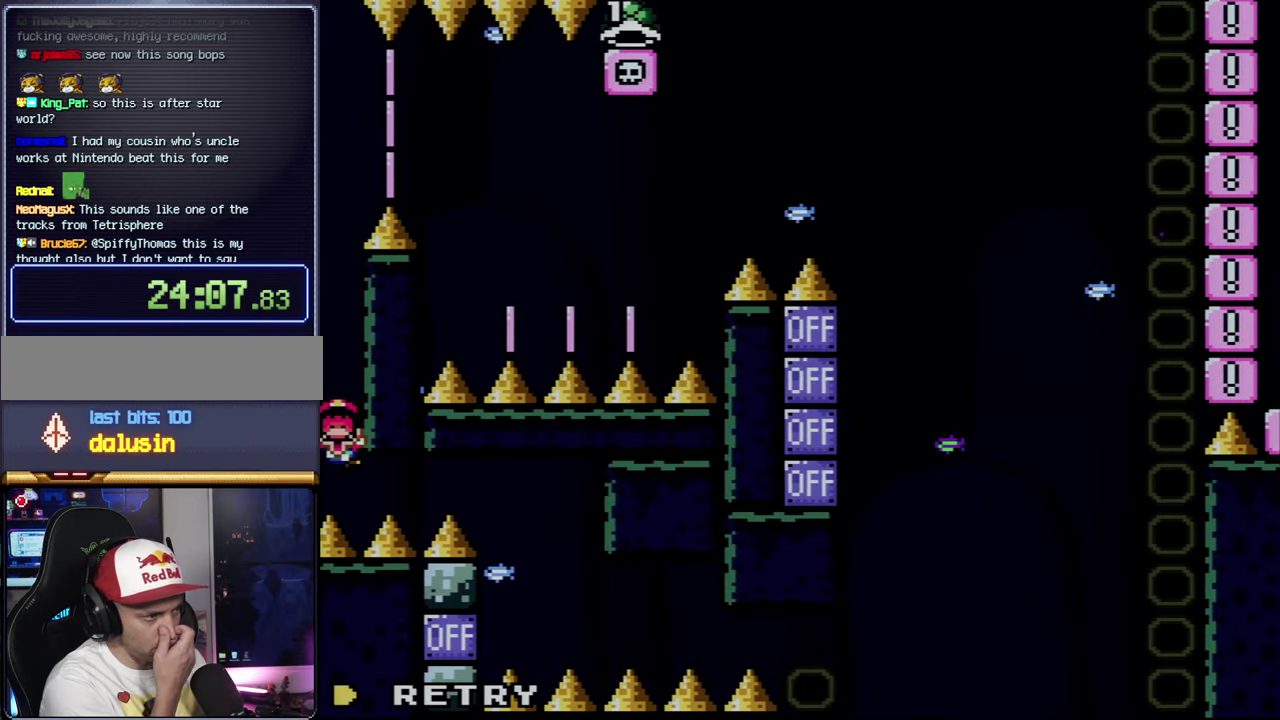
{"buttons": [], "events": []}
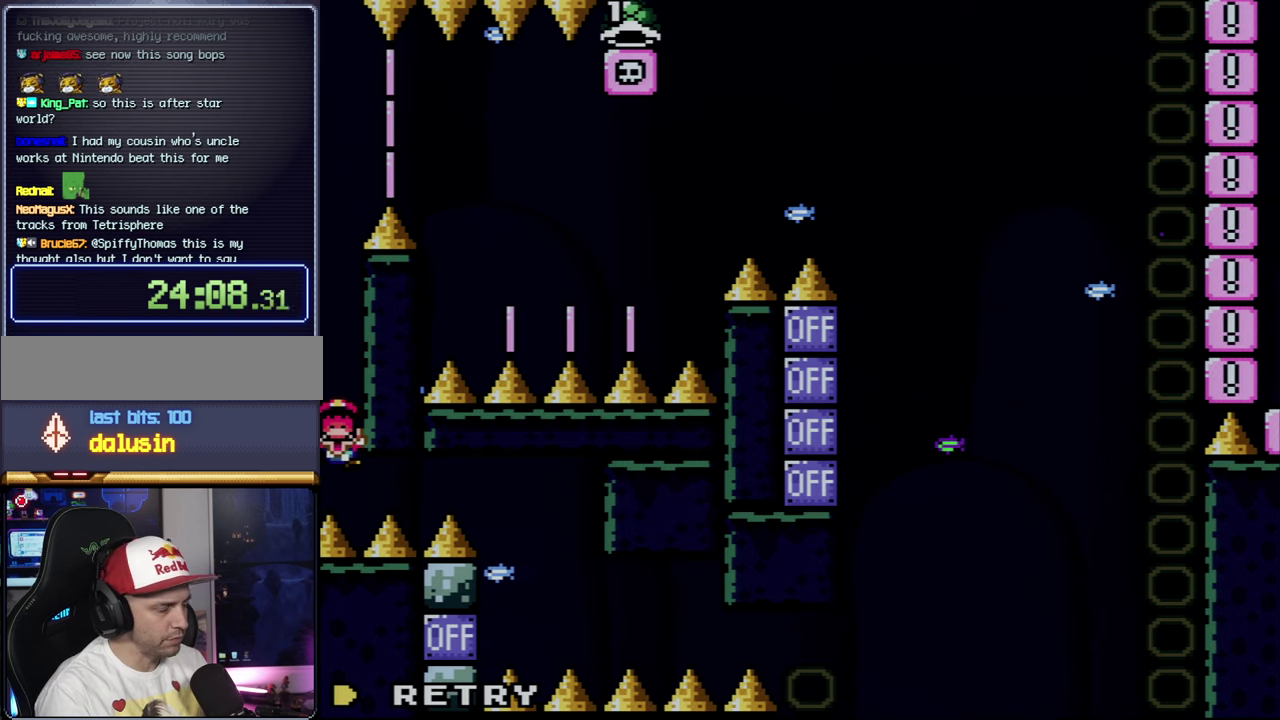
{"buttons": ["A"], "events": [[250, "A", "down"], [400, "A", "up"], [500, "A", "down"]]}
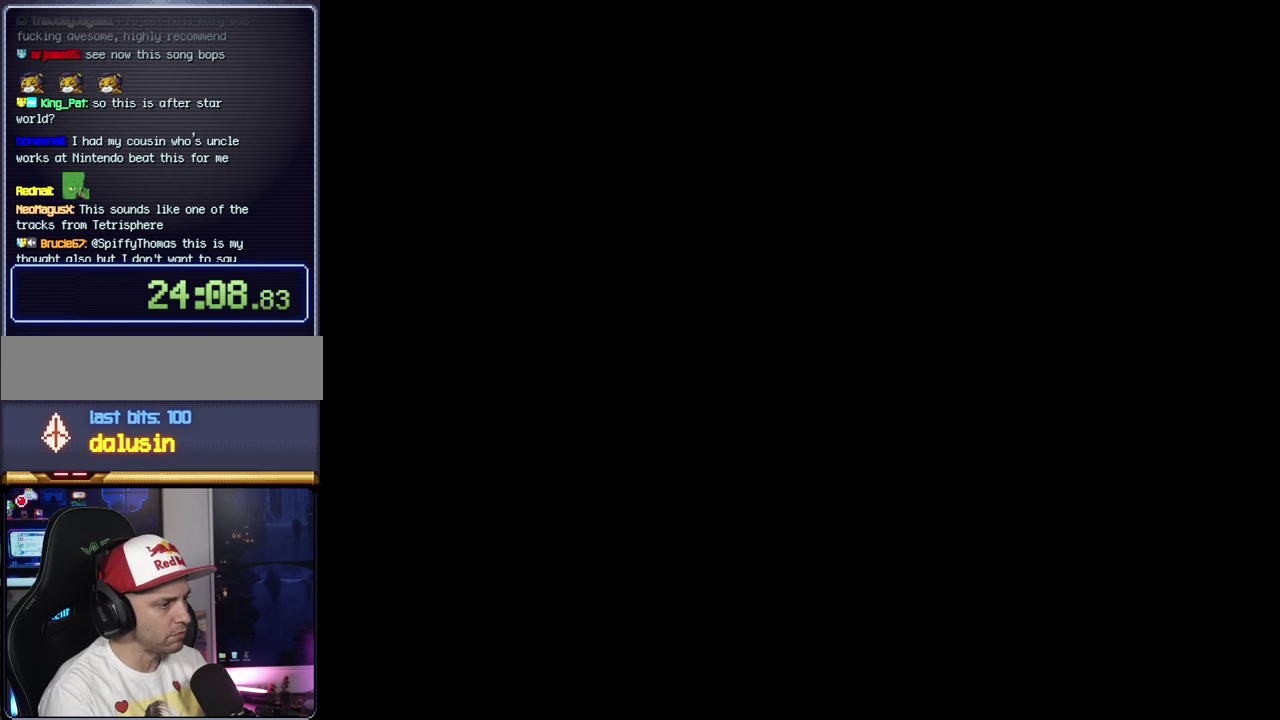
{"buttons": ["A"], "events": []}
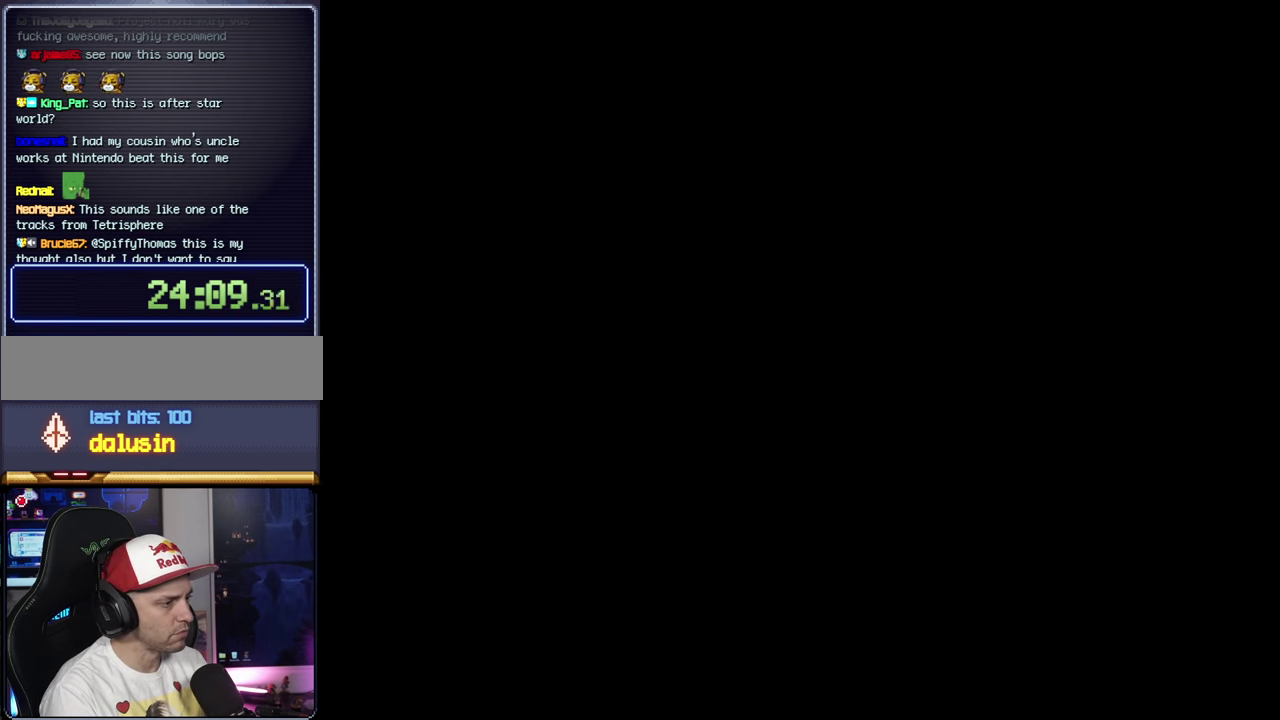
{"buttons": ["Y"], "events": [[400, "A", "up"], [400, "Y", "down"]]}
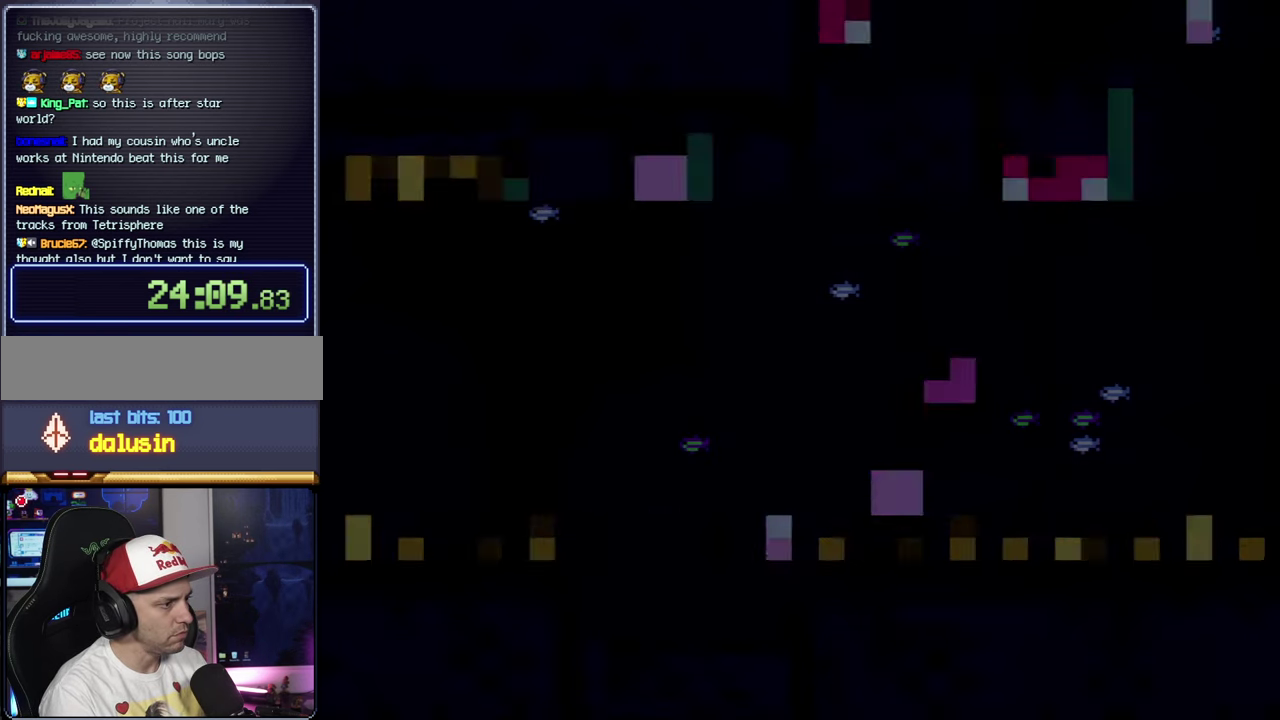
{"buttons": ["B", "Y"], "events": [[500, "B", "down"]]}
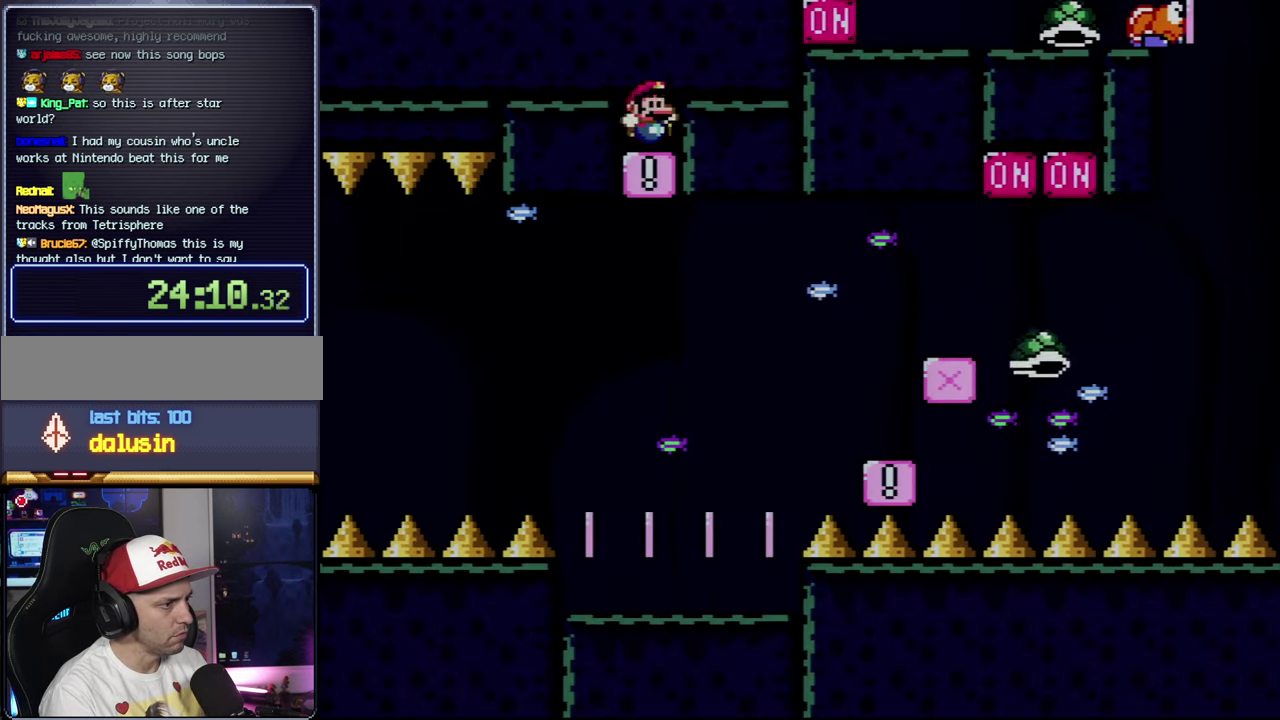
{"buttons": ["Y"], "events": [[367, "B", "up"]]}
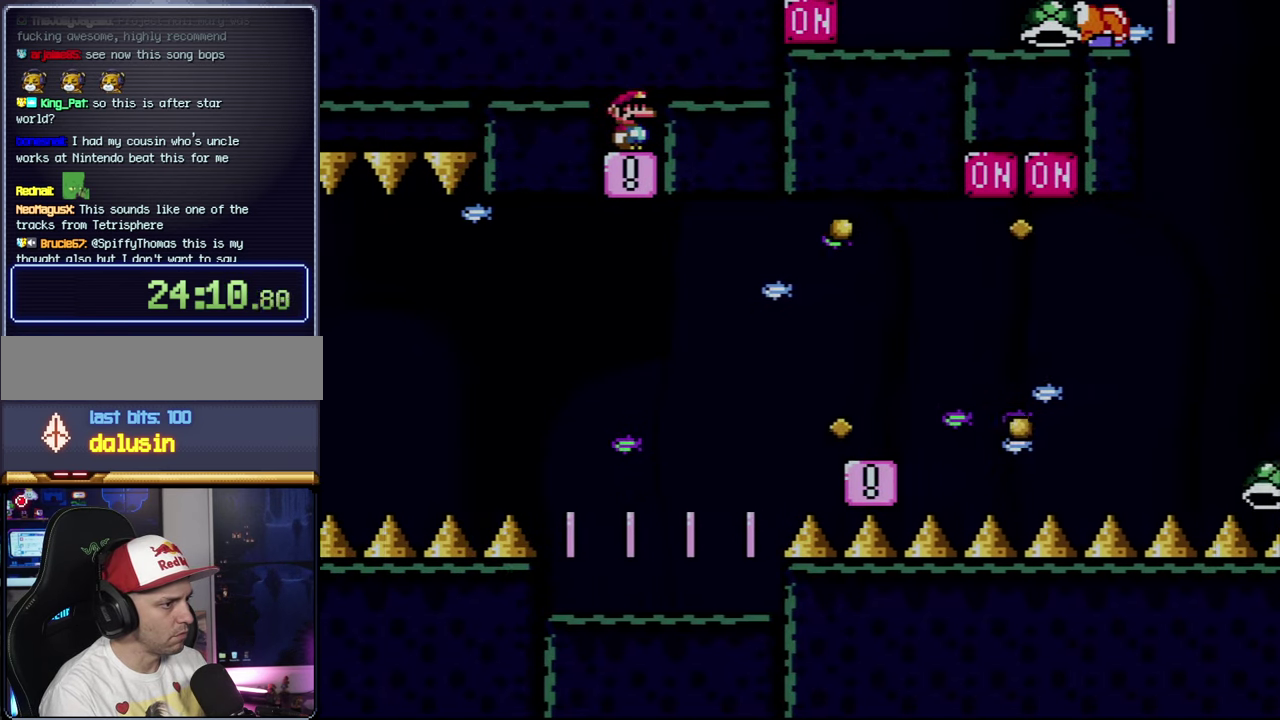
{"buttons": ["B", "Y", "DPAD_RIGHT"], "events": [[434, "B", "down"], [500, "DPAD_RIGHT", "down"]]}
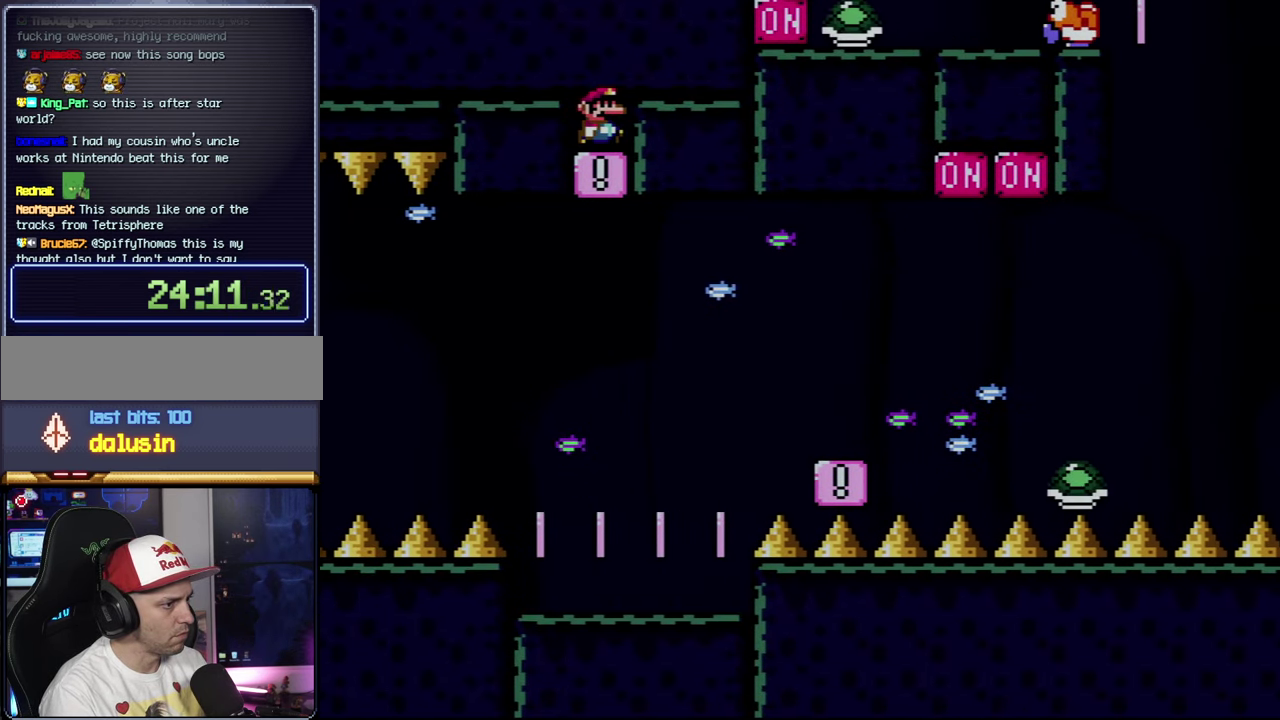
{"buttons": ["Y", "DPAD_UP"], "events": [[84, "B", "up"], [284, "DPAD_RIGHT", "up"], [367, "DPAD_LEFT", "down"], [500, "DPAD_LEFT", "up"], [500, "DPAD_UP", "down"]]}
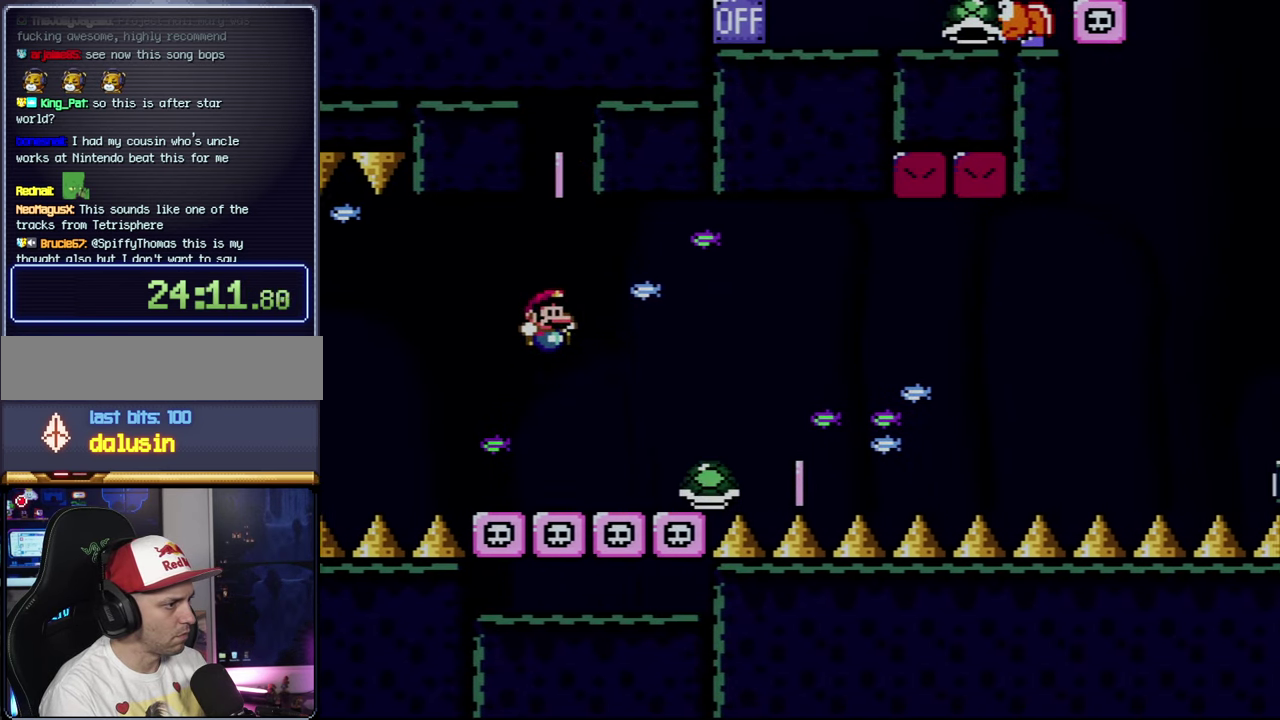
{"buttons": ["Y", "DPAD_LEFT"], "events": [[34, "B", "down"], [34, "DPAD_RIGHT", "down"], [34, "DPAD_UP", "up"], [300, "DPAD_LEFT", "down"], [300, "DPAD_RIGHT", "up"], [434, "B", "up"]]}
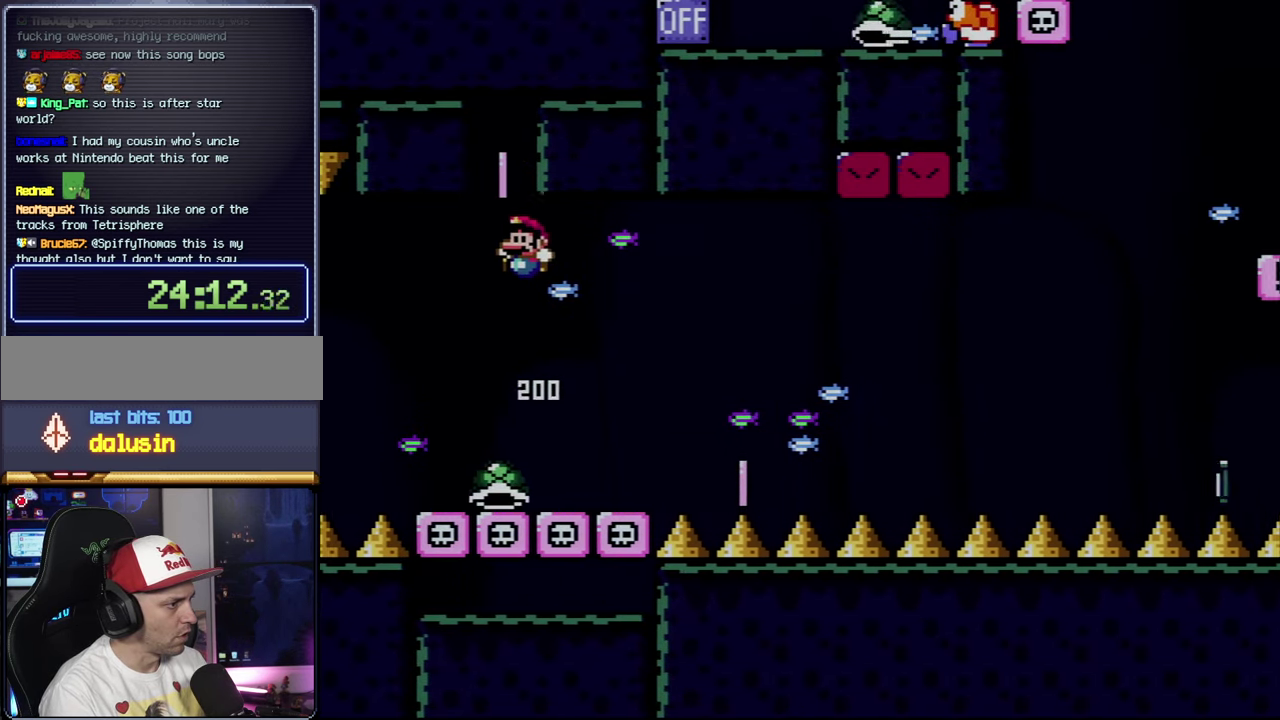
{"buttons": ["B", "Y"], "events": [[34, "B", "down"], [34, "DPAD_LEFT", "up"], [300, "DPAD_RIGHT", "down"], [434, "DPAD_RIGHT", "up"]]}
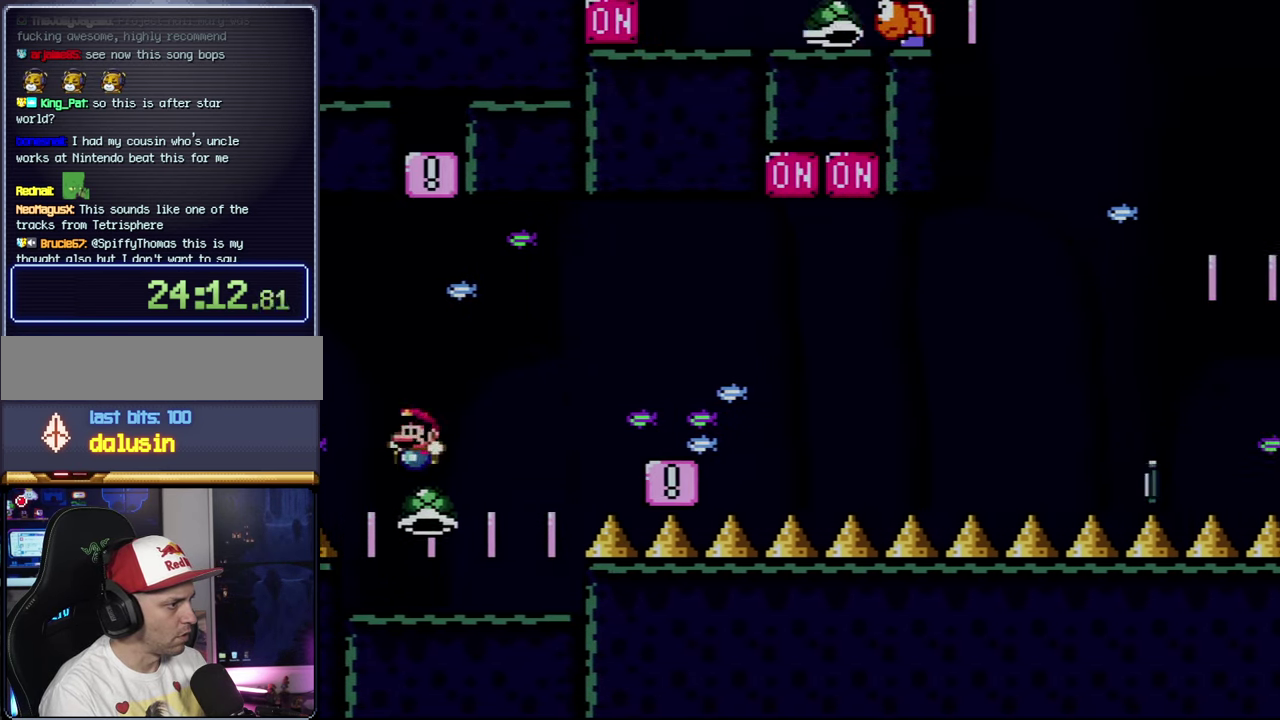
{"buttons": ["B", "Y", "DPAD_RIGHT"], "events": [[34, "DPAD_LEFT", "down"], [117, "B", "up"], [117, "DPAD_LEFT", "up"], [150, "DPAD_RIGHT", "down"], [333, "B", "down"]]}
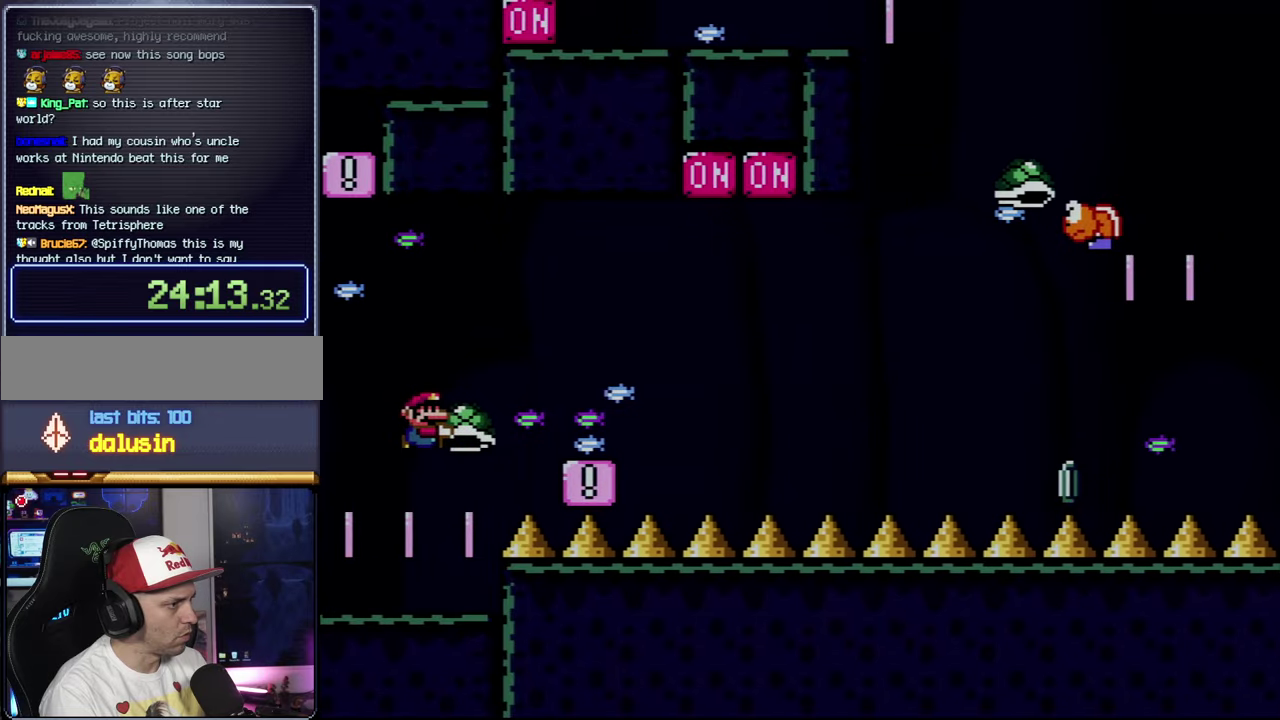
{"buttons": ["Y"], "events": [[216, "DPAD_RIGHT", "up"], [250, "B", "up"], [250, "DPAD_LEFT", "down"], [433, "DPAD_LEFT", "up"]]}
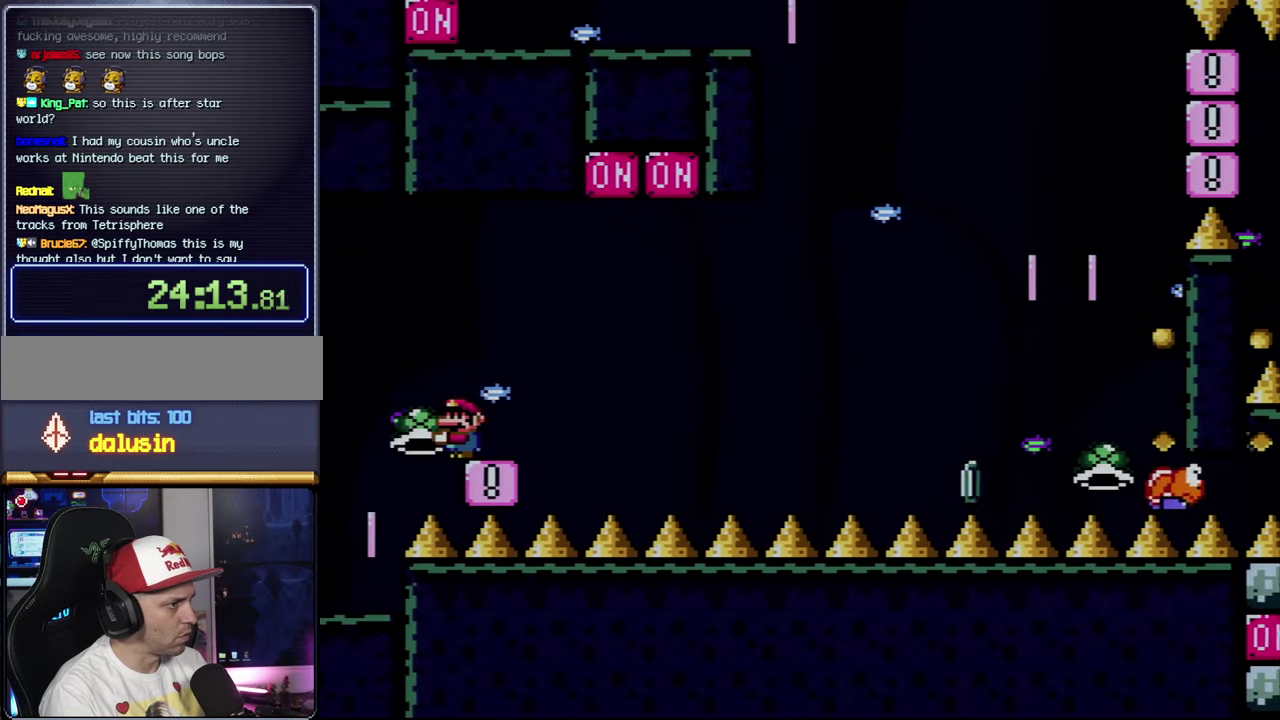
{"buttons": ["B", "Y", "DPAD_RIGHT"], "events": [[183, "DPAD_RIGHT", "down"], [433, "B", "down"]]}